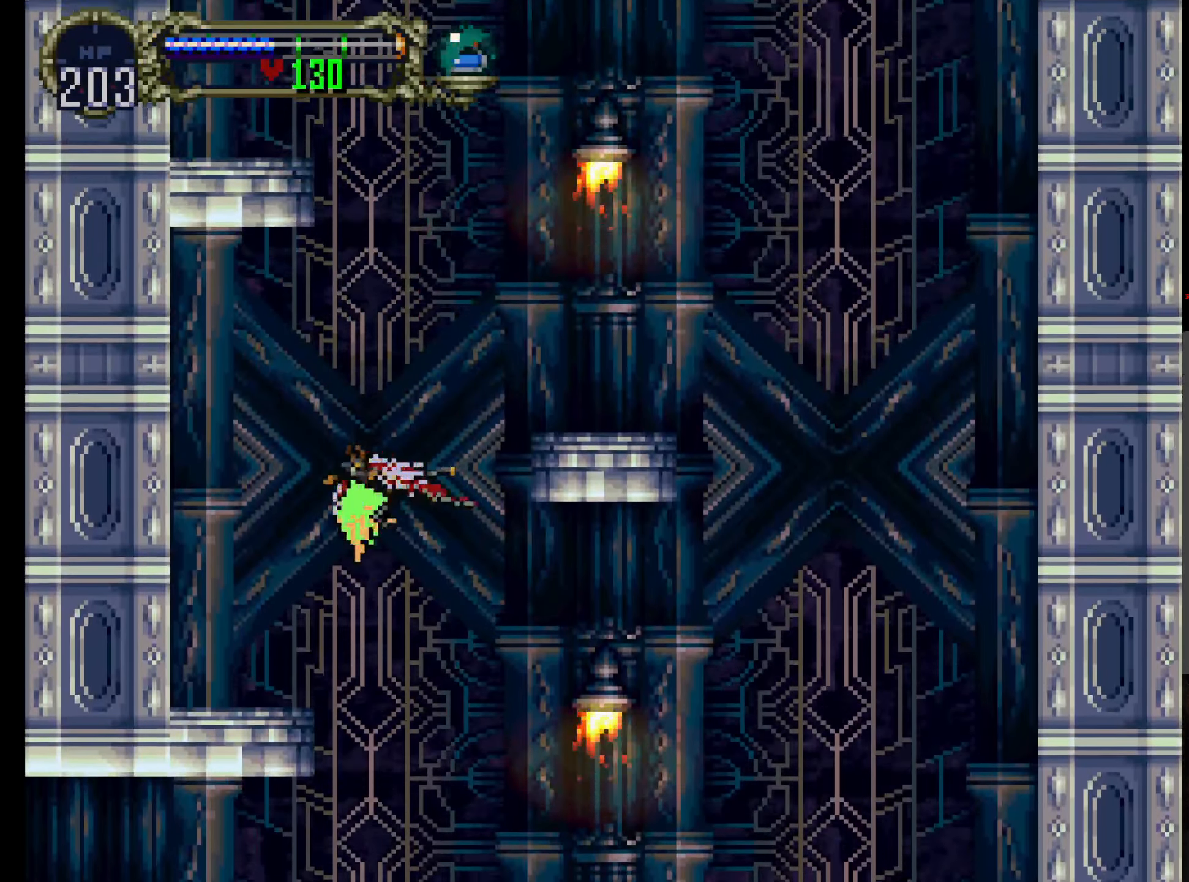
Gameplay with a controller (Xbox layout); each line is a JSON object with the inputs held at the frame after it. "events" lists button and stick changes between this image and that frame as [ms after this image, input, new state], when the widget could be followed in between. Not read: L3 R3 right_stick.
{"buttons": ["DPAD_UP"], "left_stick": "center"}
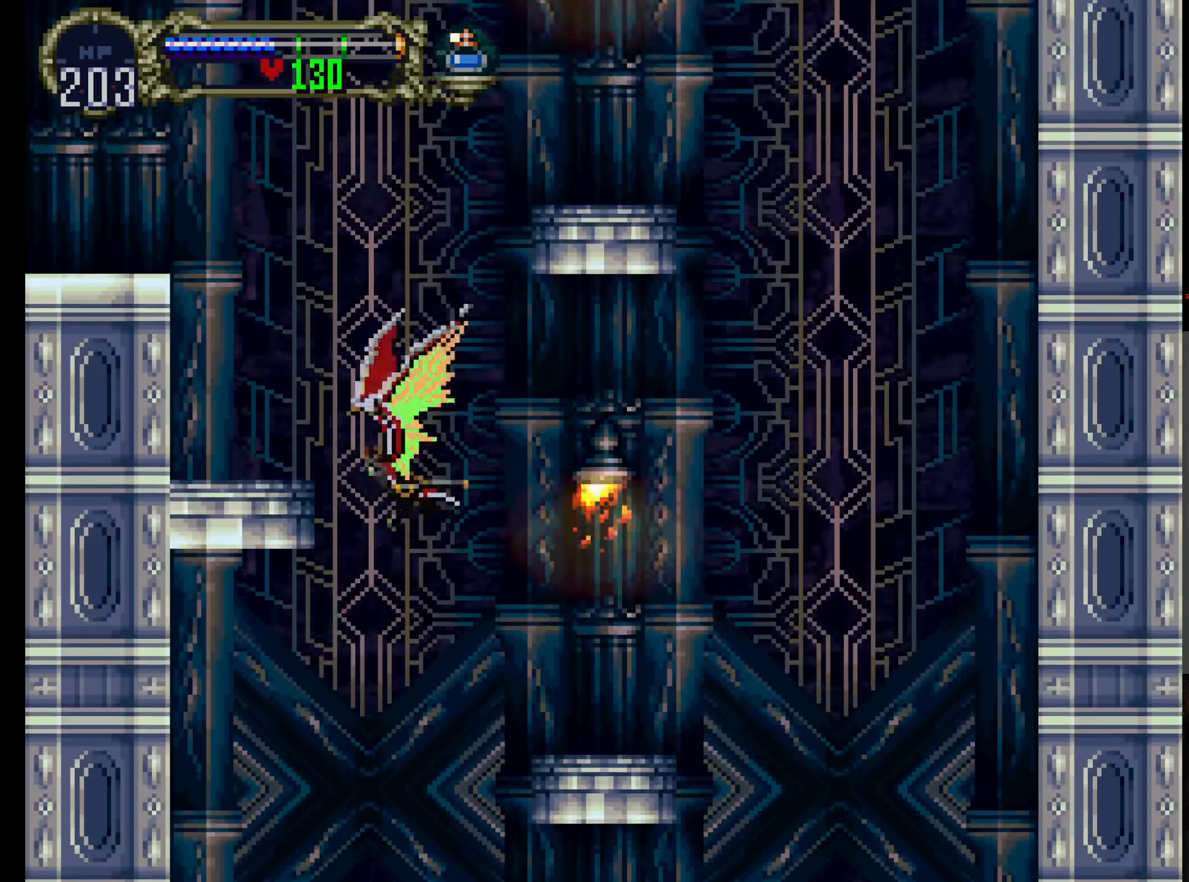
{"buttons": ["DPAD_UP", "DPAD_LEFT"], "left_stick": "center", "events": [[150, "DPAD_LEFT", "down"]]}
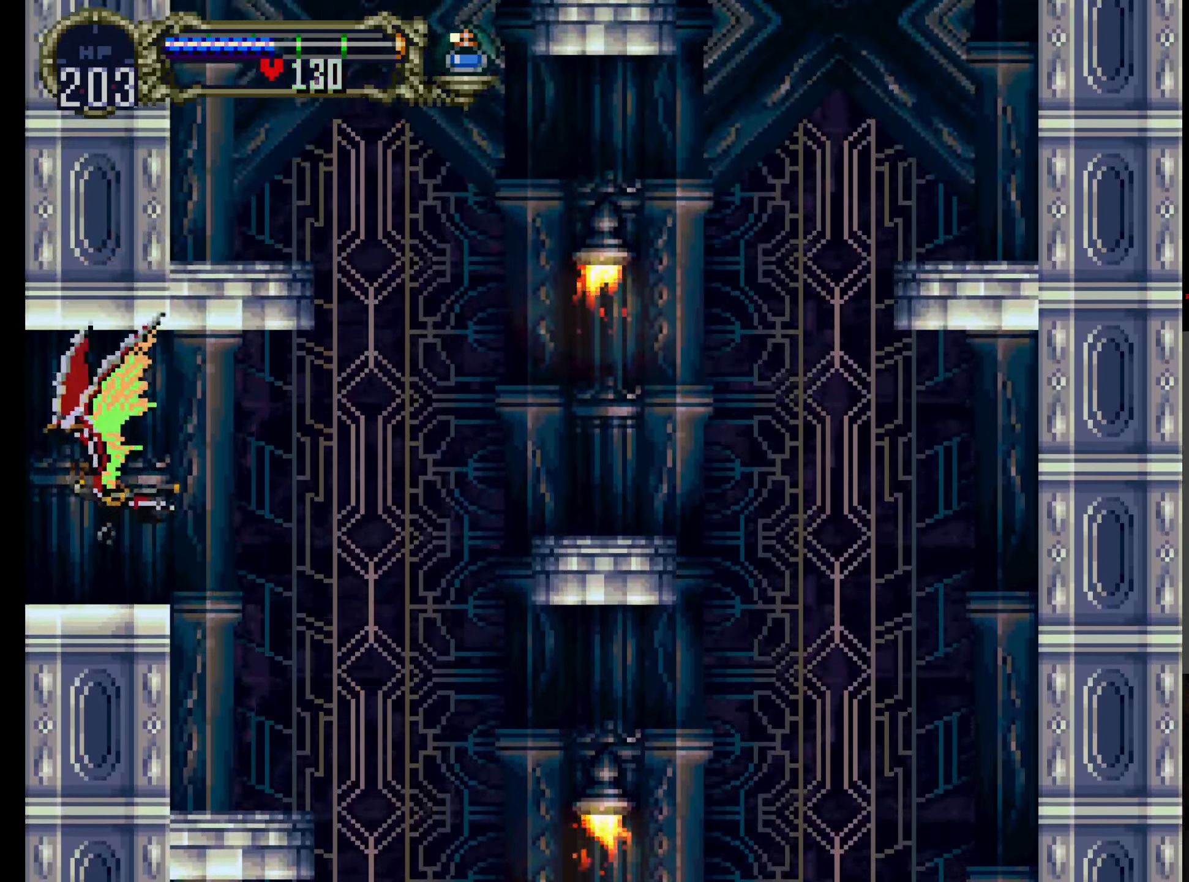
{"buttons": ["DPAD_DOWN"], "left_stick": "center", "events": [[50, "DPAD_UP", "up"], [500, "DPAD_DOWN", "down"], [500, "DPAD_LEFT", "up"]]}
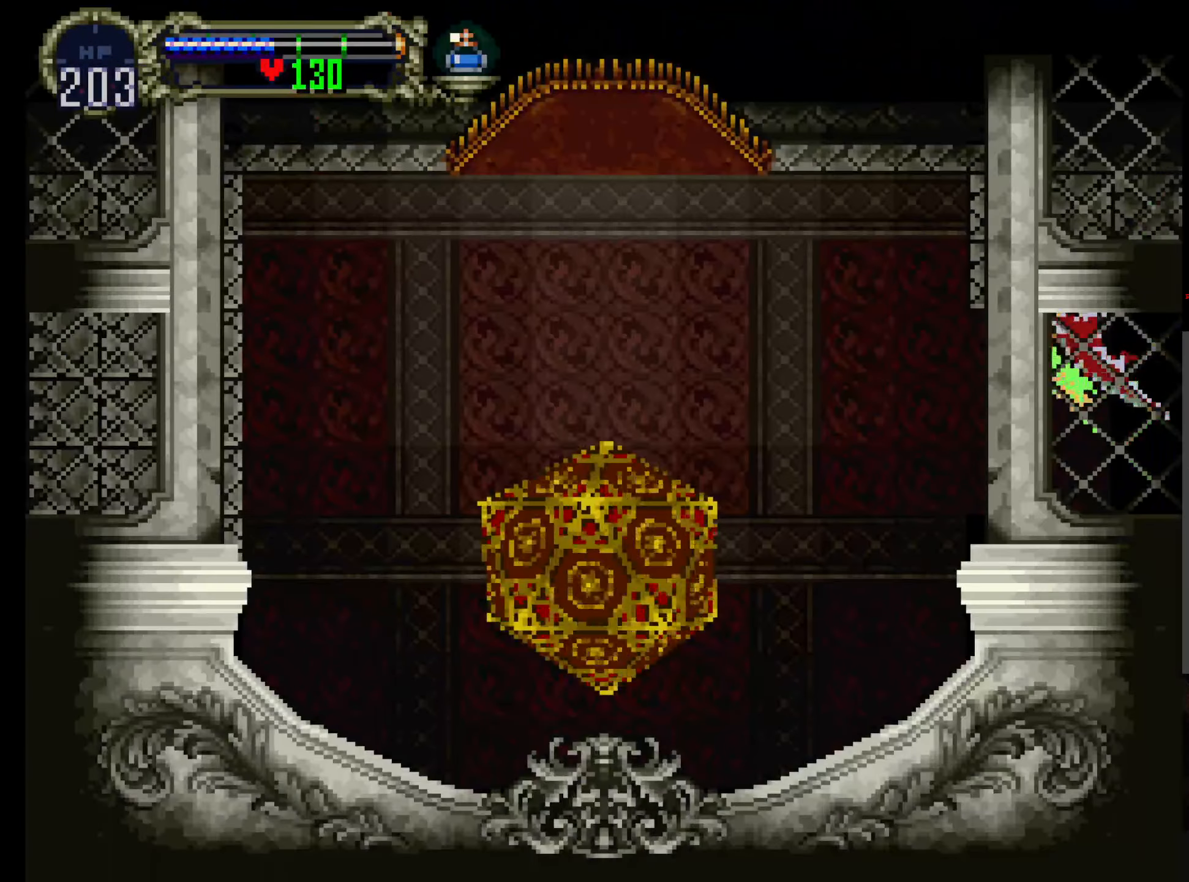
{"buttons": ["DPAD_DOWN"], "left_stick": "center", "events": [[283, "R1", "down"], [300, "DPAD_DOWN", "up"], [450, "R1", "up"], [500, "DPAD_DOWN", "down"]]}